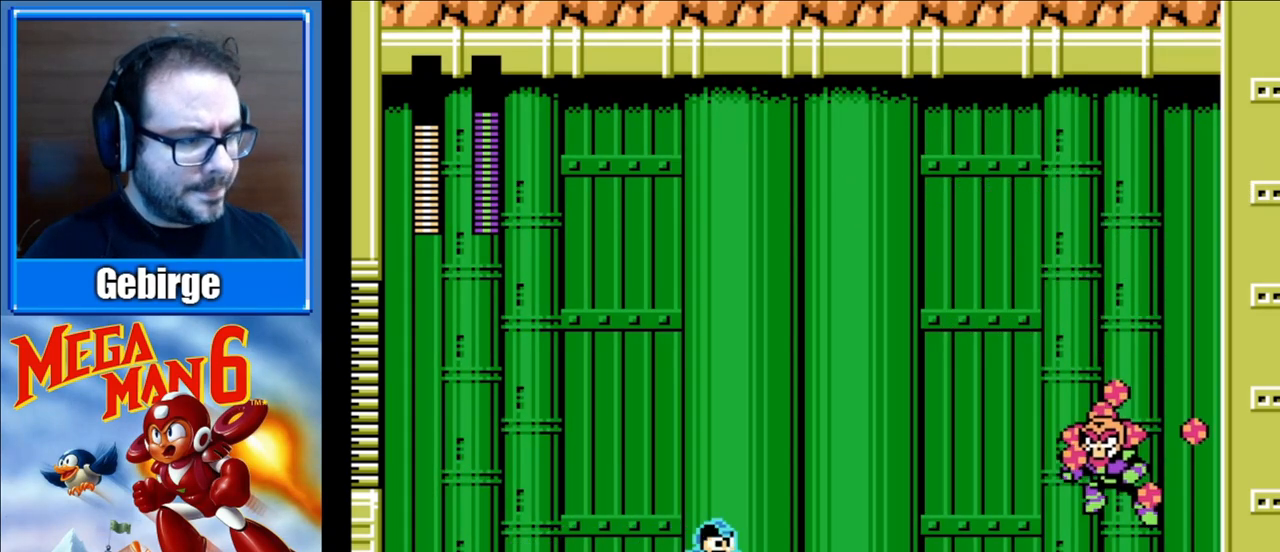
Gameplay with a controller (Nintendo layout); each line is a JSON object with the inputs held at the frame after it. "events" lists button and stick changes between this image and that frame as [ms after this image, input, new state], when the widget could be followed in between. Not read: L3 R3.
{"buttons": ["A", "B", "DPAD_RIGHT"], "events": [[183, "DPAD_RIGHT", "down"], [250, "A", "down"]]}
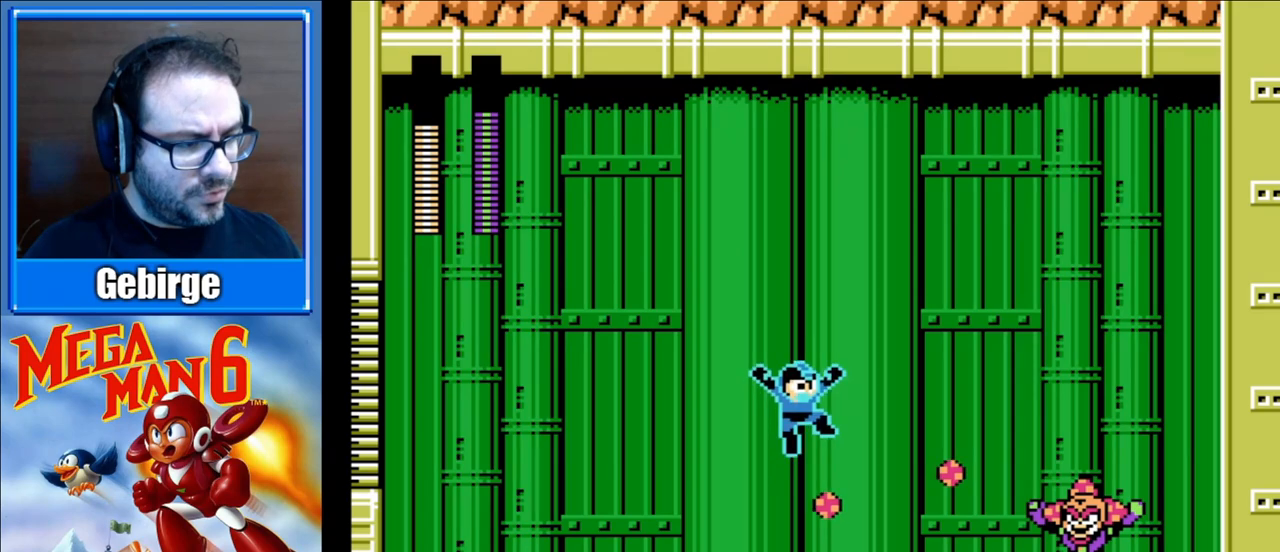
{"buttons": ["B"], "events": [[183, "A", "up"], [383, "B", "up"], [400, "DPAD_RIGHT", "up"], [467, "B", "down"]]}
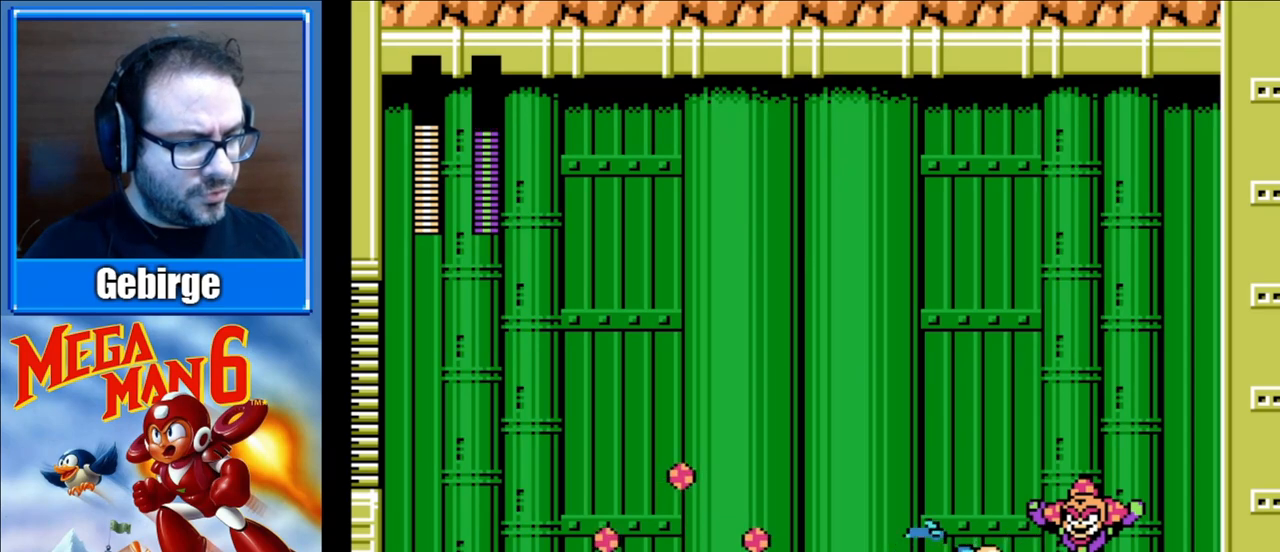
{"buttons": ["B"], "events": [[67, "DPAD_LEFT", "down"], [450, "DPAD_LEFT", "up"]]}
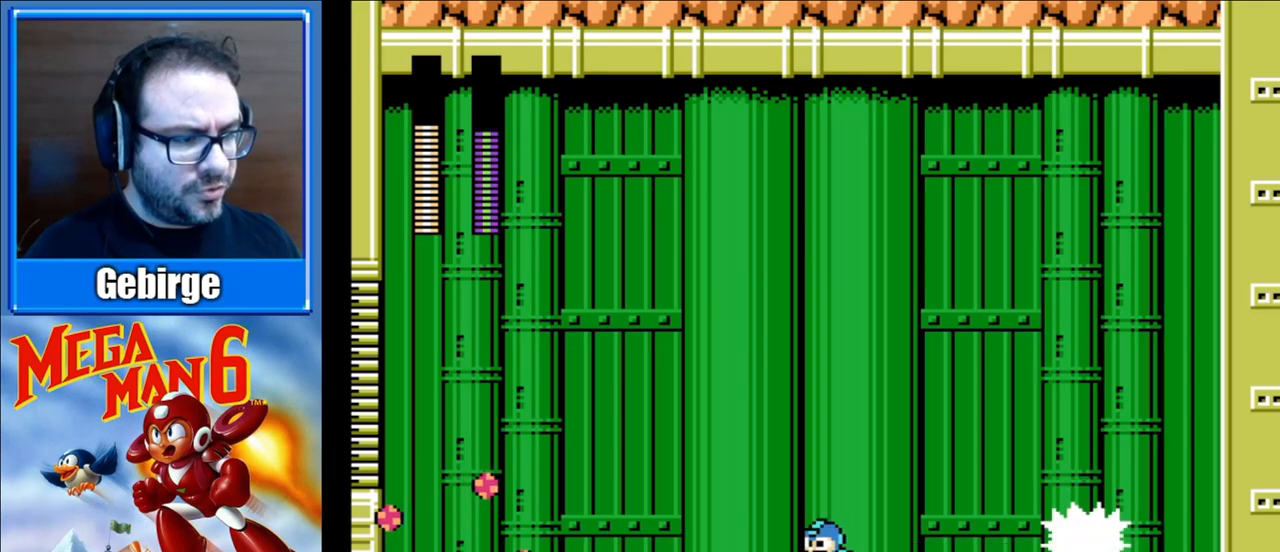
{"buttons": ["B"], "events": [[283, "DPAD_LEFT", "down"], [417, "DPAD_LEFT", "up"]]}
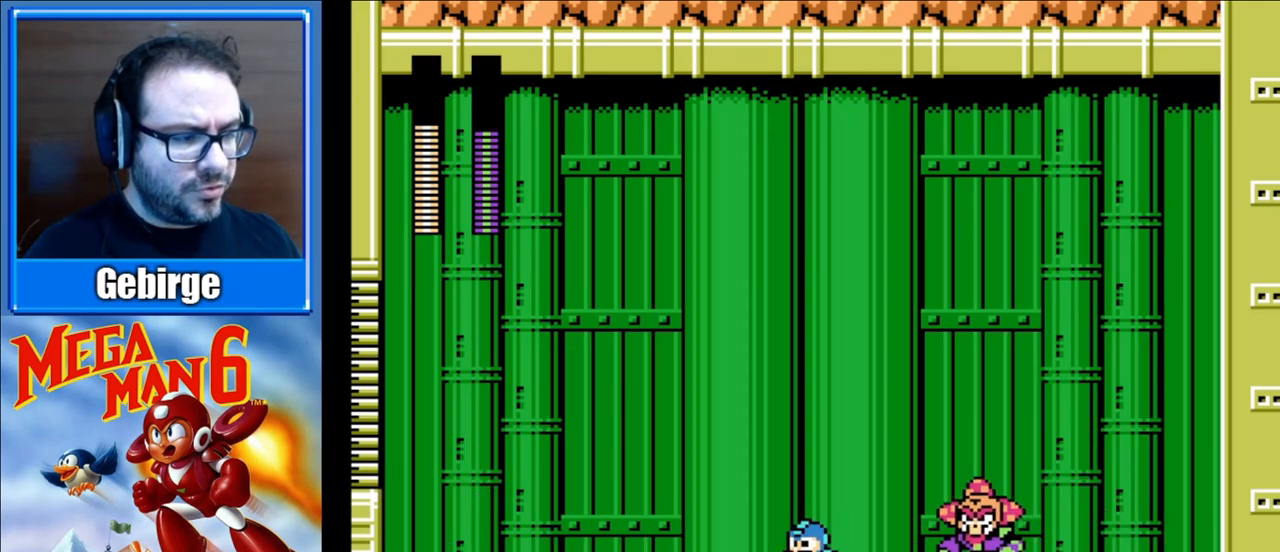
{"buttons": ["B", "DPAD_LEFT"], "events": [[100, "DPAD_LEFT", "down"]]}
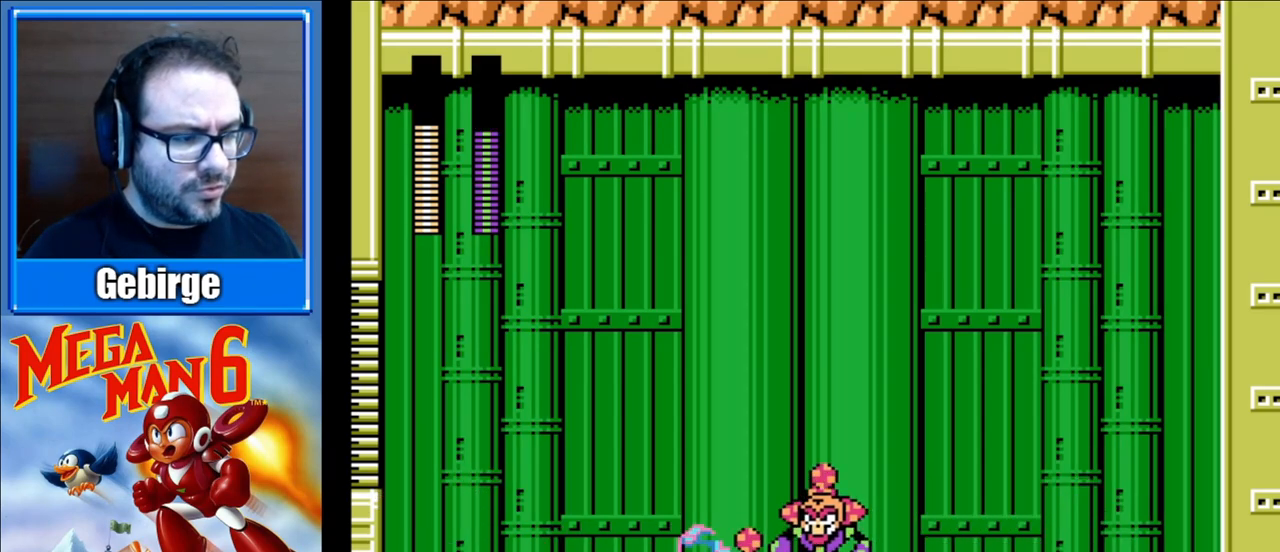
{"buttons": ["B"], "events": [[483, "DPAD_LEFT", "up"]]}
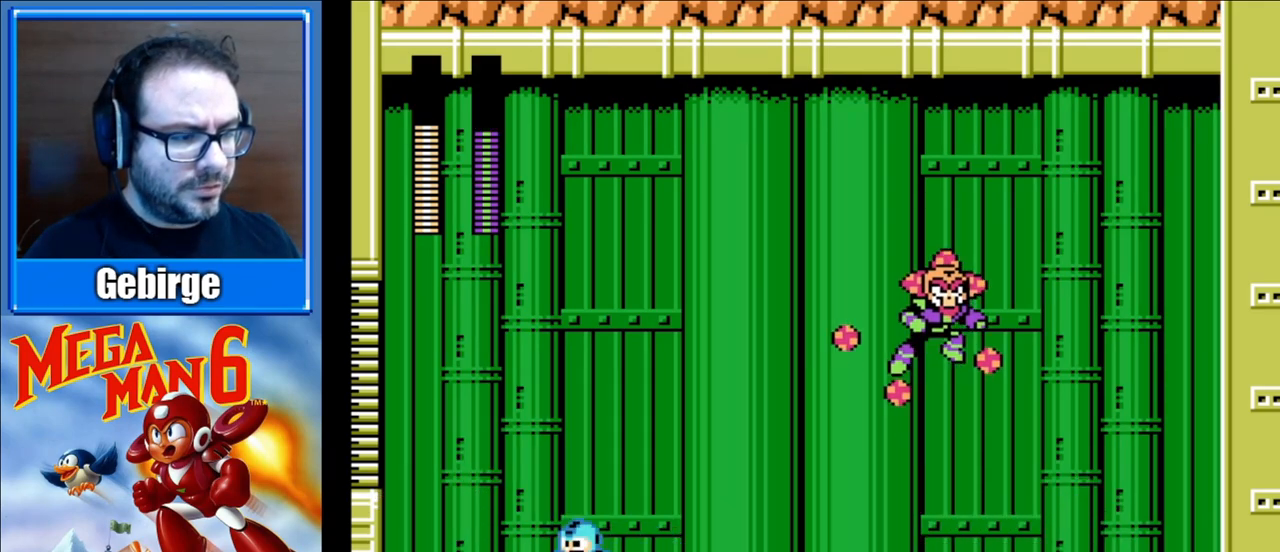
{"buttons": ["B", "DPAD_RIGHT"], "events": [[117, "DPAD_RIGHT", "down"]]}
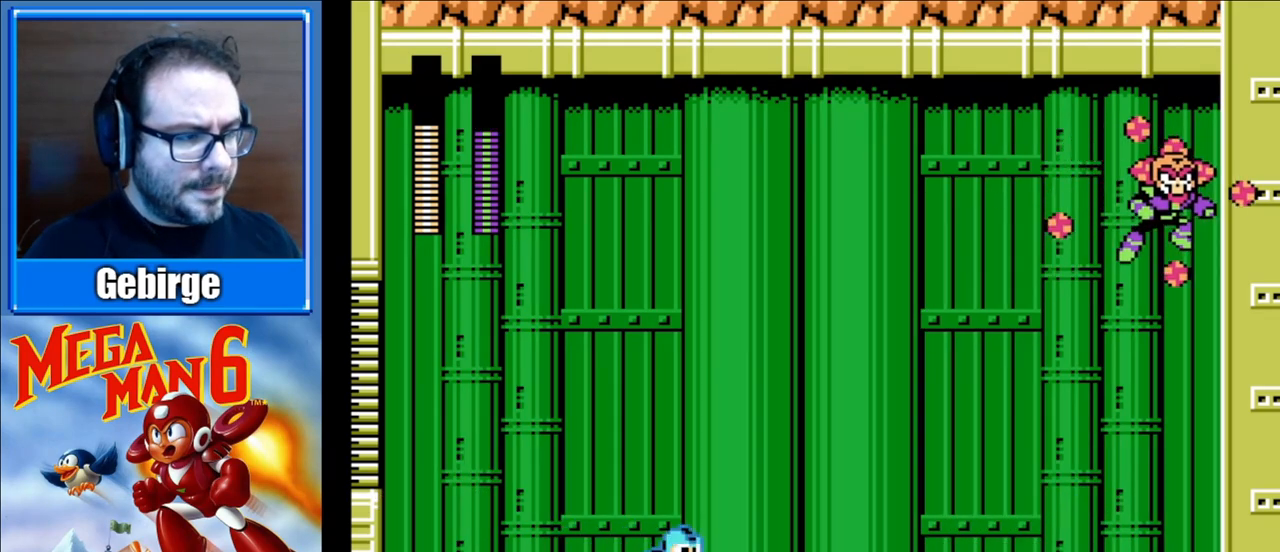
{"buttons": ["A", "B", "DPAD_RIGHT"], "events": [[100, "DPAD_RIGHT", "up"], [467, "A", "down"], [467, "DPAD_RIGHT", "down"]]}
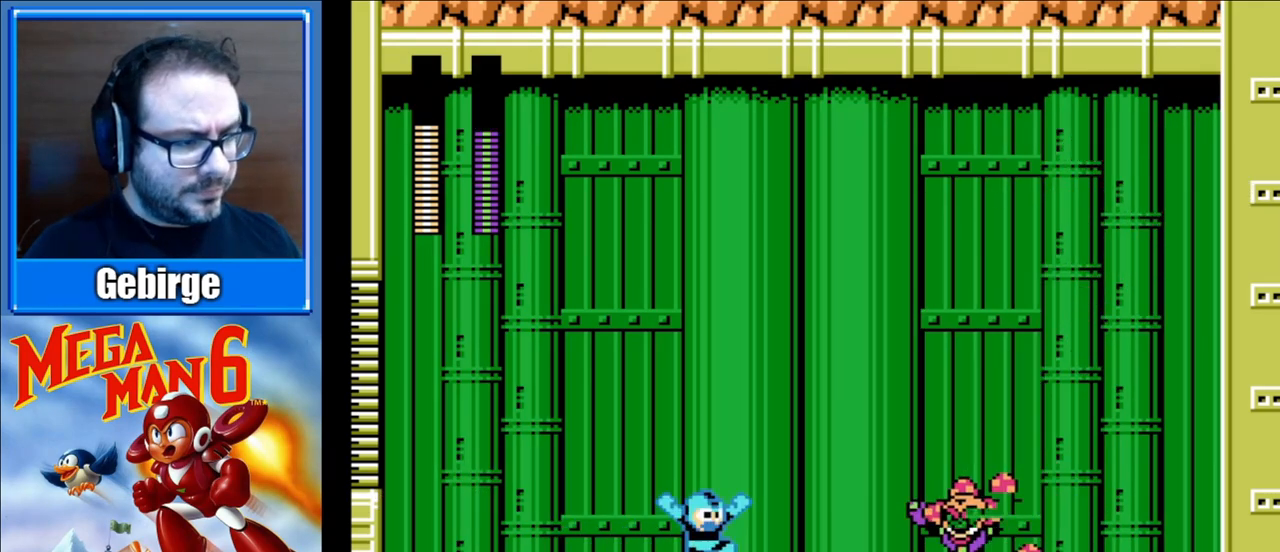
{"buttons": ["A", "B", "DPAD_RIGHT"], "events": [[133, "DPAD_RIGHT", "up"], [283, "DPAD_RIGHT", "down"]]}
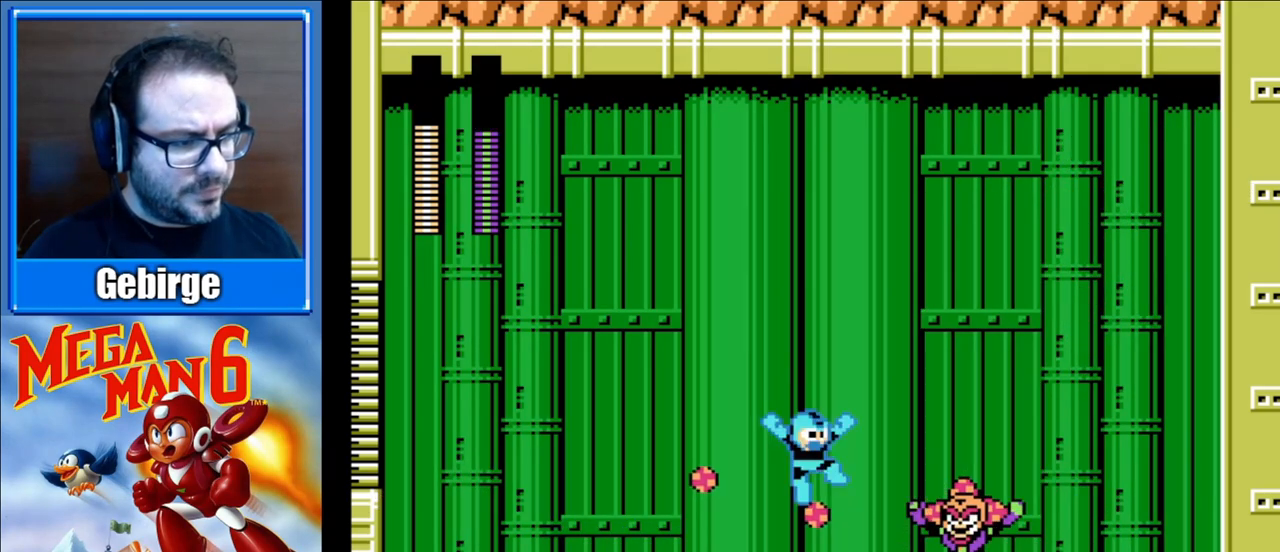
{"buttons": ["B"], "events": [[17, "A", "up"], [50, "DPAD_RIGHT", "up"], [150, "B", "up"], [233, "B", "down"]]}
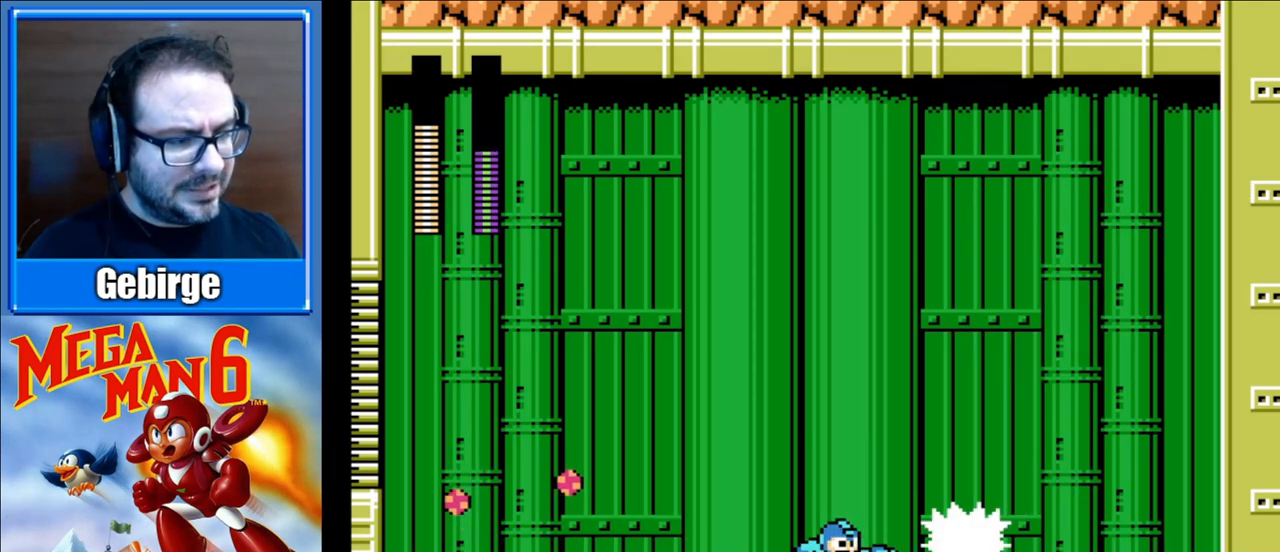
{"buttons": ["B", "DPAD_LEFT"], "events": [[100, "DPAD_LEFT", "down"], [250, "DPAD_LEFT", "up"], [467, "DPAD_LEFT", "down"]]}
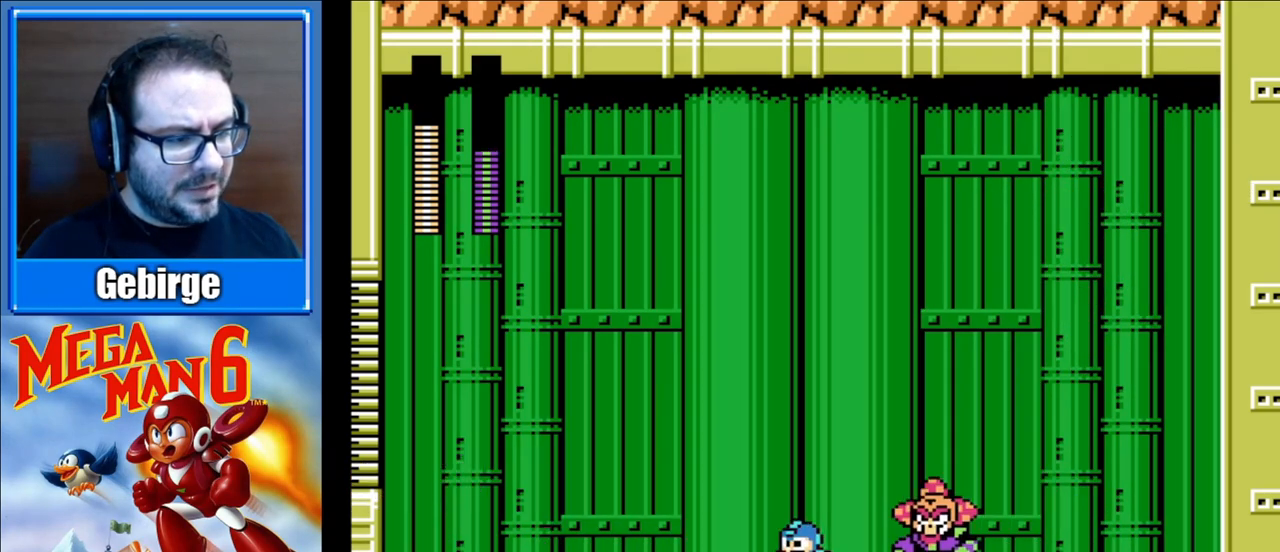
{"buttons": ["B", "DPAD_LEFT"], "events": []}
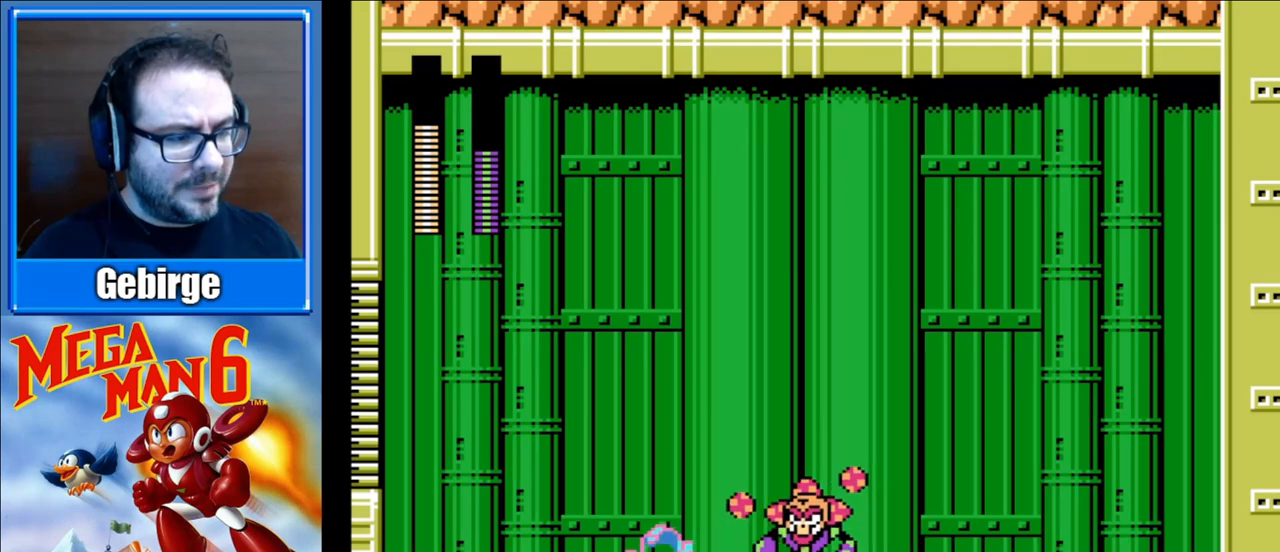
{"buttons": ["B"], "events": [[417, "DPAD_LEFT", "up"]]}
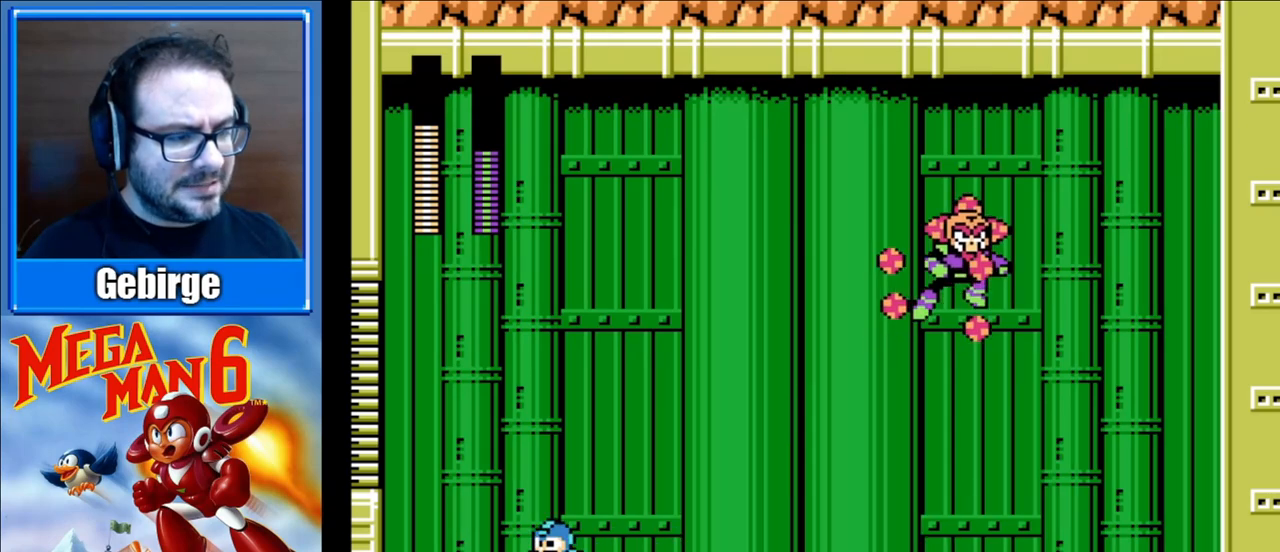
{"buttons": ["B"], "events": [[17, "DPAD_RIGHT", "down"], [450, "DPAD_RIGHT", "up"]]}
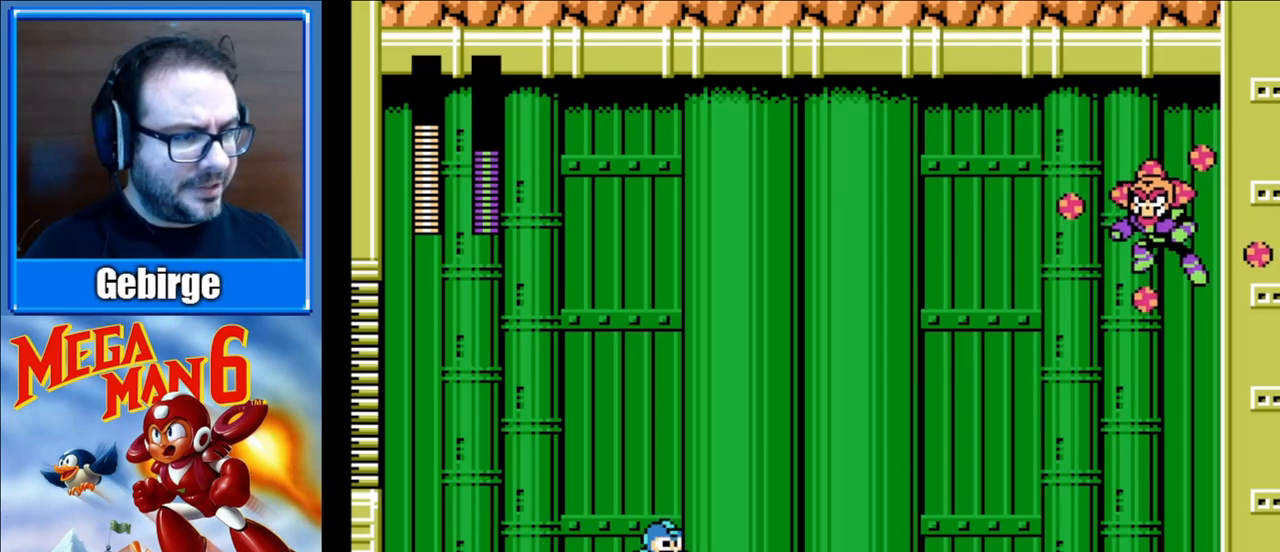
{"buttons": ["A", "B", "DPAD_RIGHT"], "events": [[417, "A", "down"], [417, "DPAD_RIGHT", "down"]]}
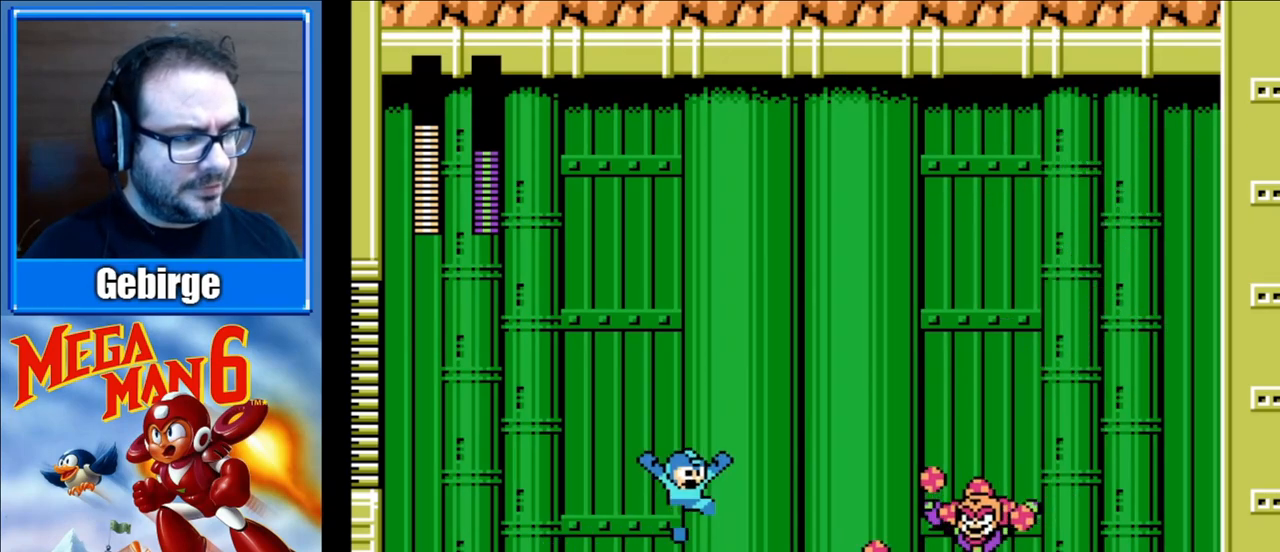
{"buttons": ["A", "B", "DPAD_RIGHT"], "events": []}
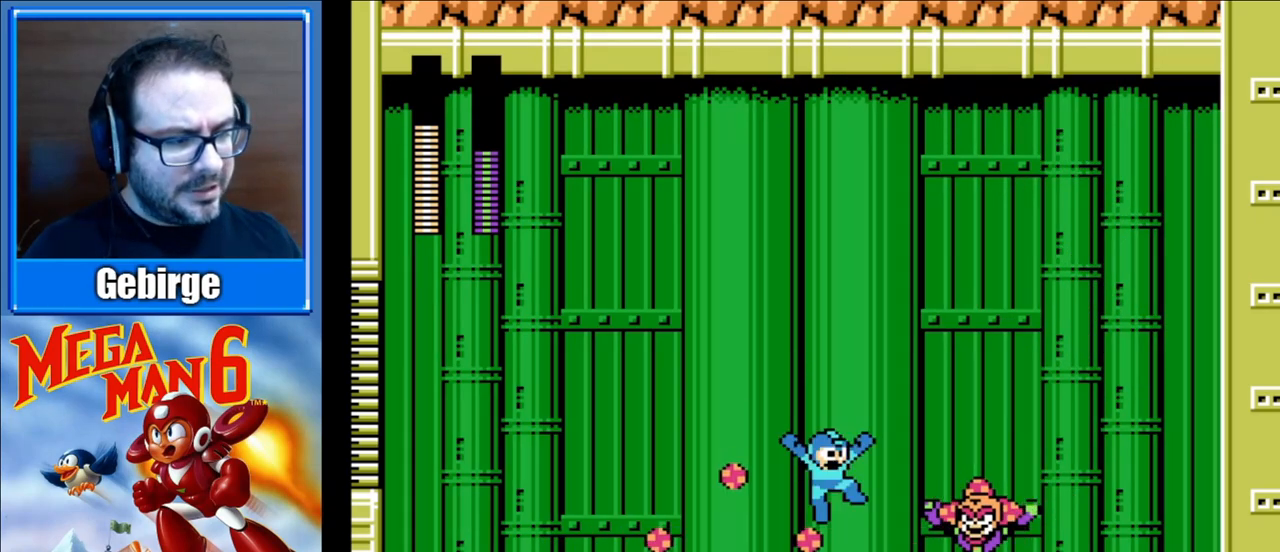
{"buttons": ["B", "DPAD_LEFT"], "events": [[50, "A", "up"], [83, "DPAD_RIGHT", "up"], [117, "B", "up"], [200, "B", "down"], [400, "DPAD_LEFT", "down"]]}
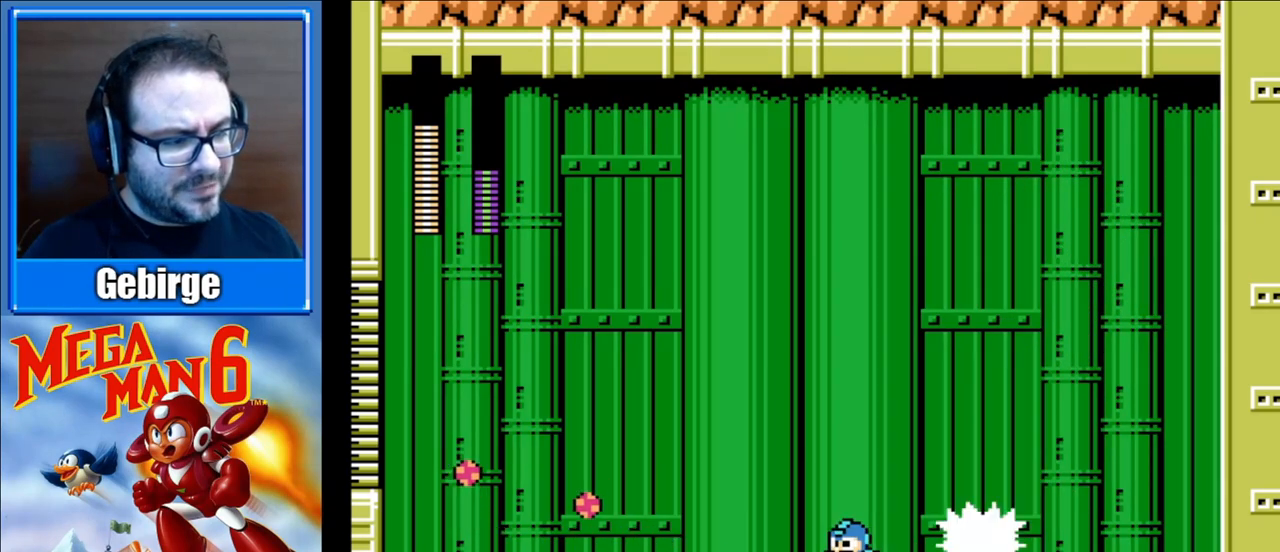
{"buttons": ["B"], "events": [[300, "DPAD_LEFT", "up"]]}
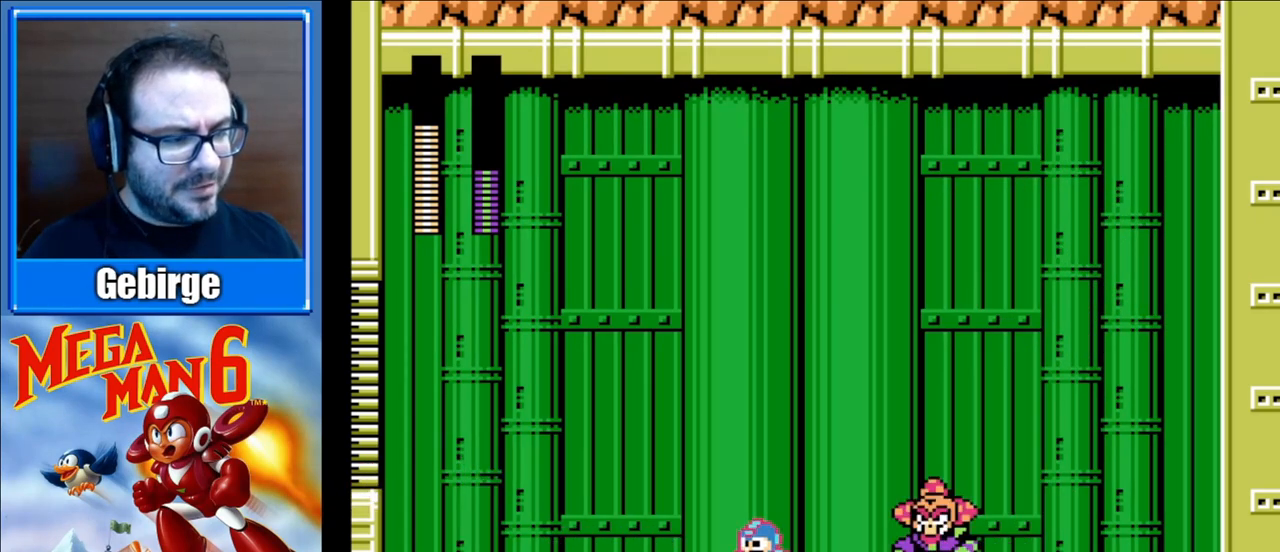
{"buttons": ["B", "DPAD_LEFT"], "events": [[283, "DPAD_LEFT", "down"]]}
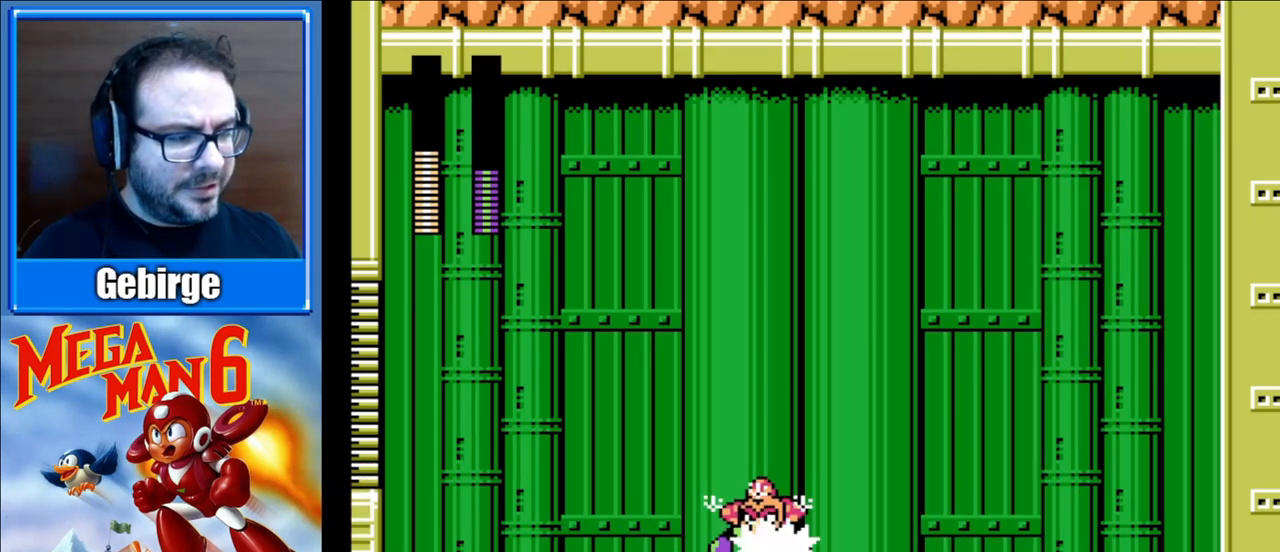
{"buttons": ["B", "DPAD_LEFT"], "events": [[183, "DPAD_LEFT", "up"], [317, "DPAD_RIGHT", "down"], [383, "DPAD_RIGHT", "up"], [417, "DPAD_LEFT", "down"]]}
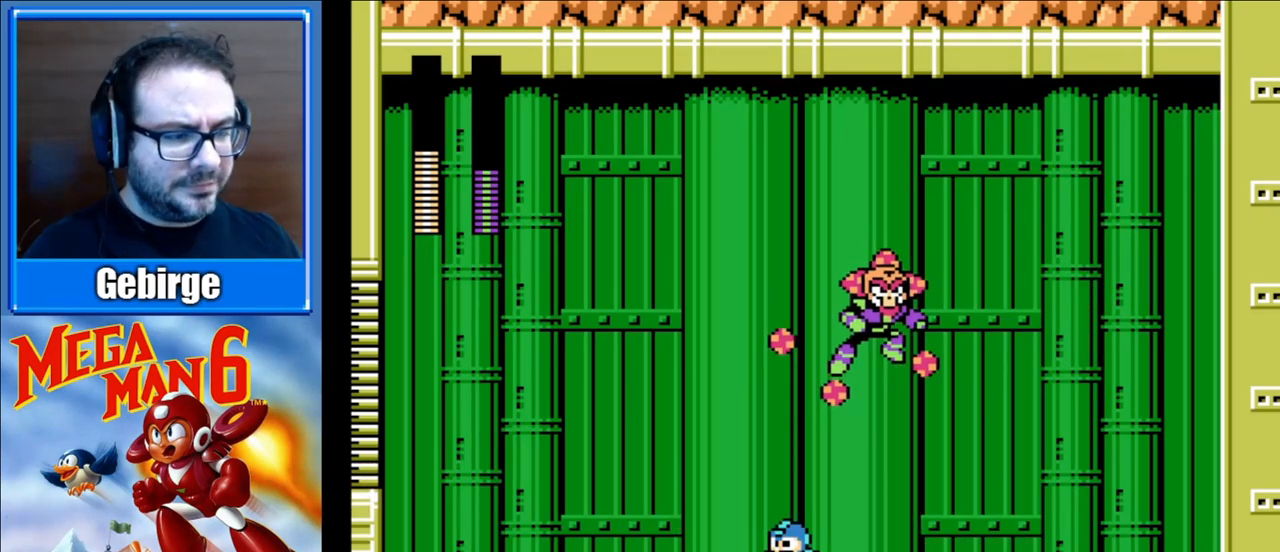
{"buttons": ["B"], "events": [[383, "DPAD_LEFT", "up"]]}
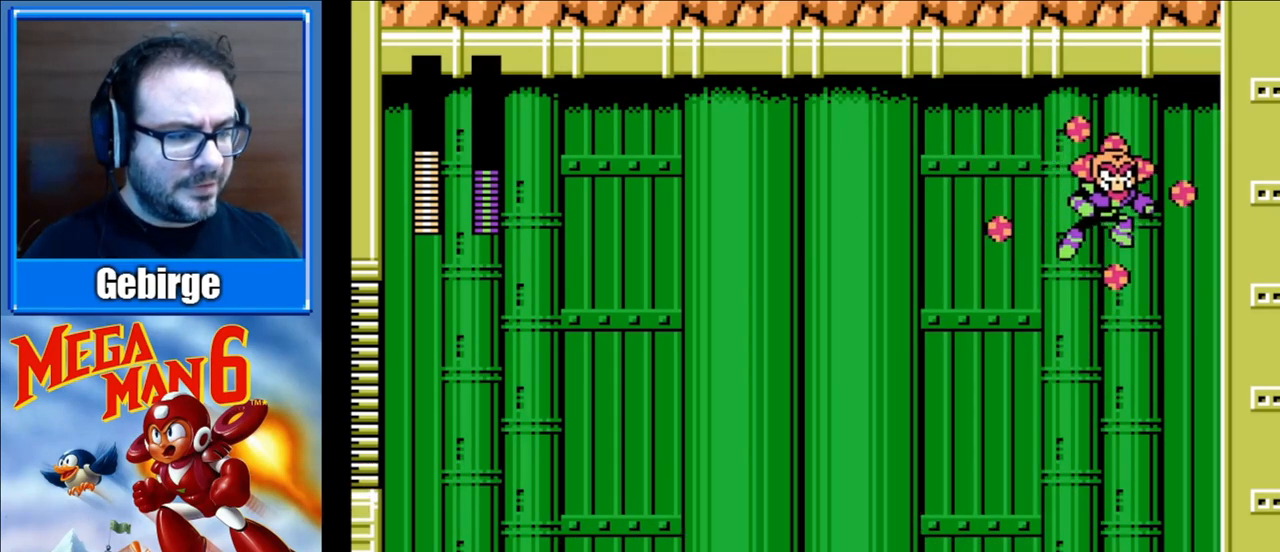
{"buttons": ["B"], "events": []}